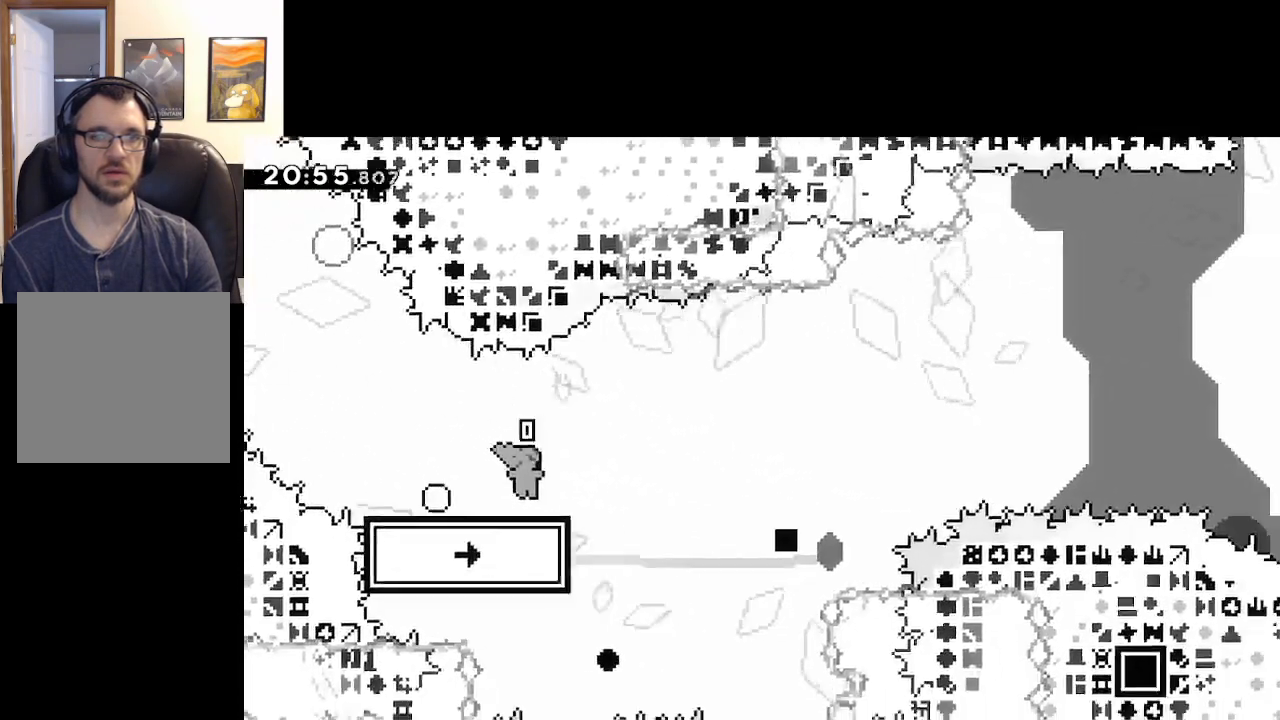
Gameplay with a controller (Xbox layout); each line is a JSON object with the inputs held at the frame after it. "events" lists button and stick changes between this image and that frame as [ms after this image, input, new state], when the widget could be followed in between.
{"buttons": ["A", "X", "L3"], "left_stick": "down-right", "right_stick": "center", "events": [[17, "X", "down"], [50, "L3", "down"], [50, "left_stick", "down-right"], [167, "A", "down"]]}
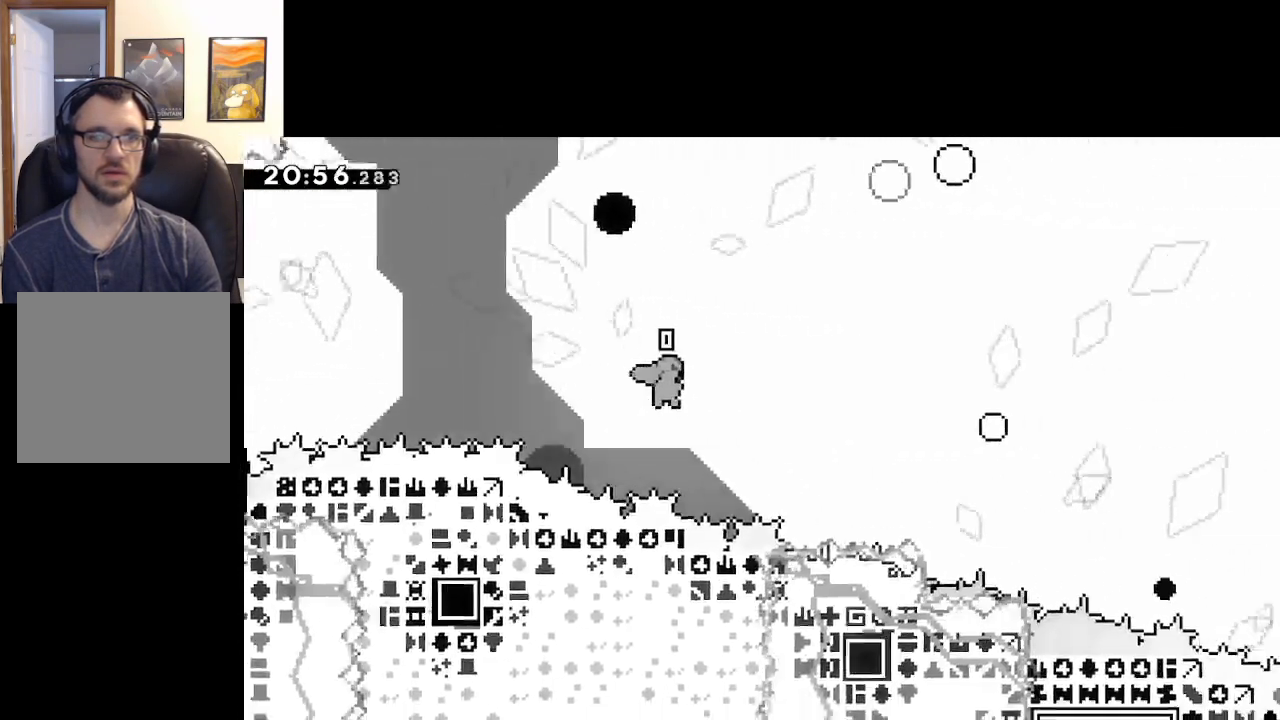
{"buttons": ["A"], "left_stick": "right", "right_stick": "center", "events": [[100, "L3", "up"], [167, "left_stick", "right"], [200, "X", "up"]]}
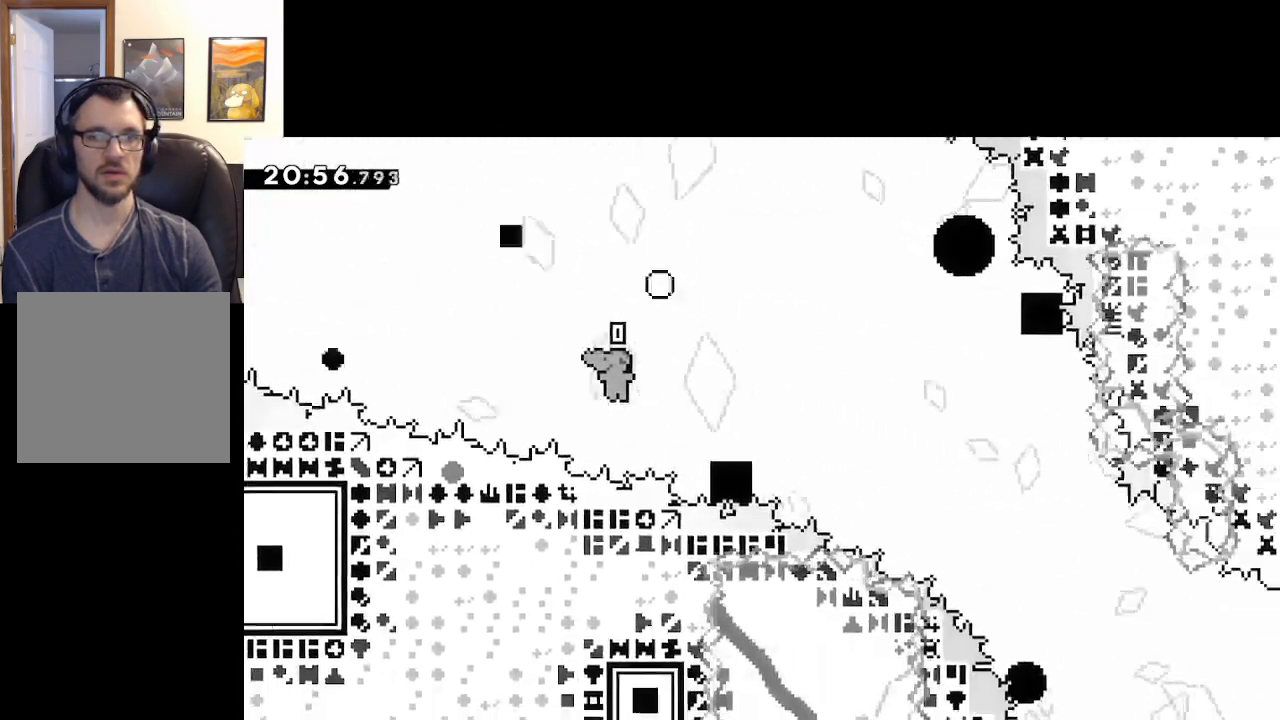
{"buttons": ["A"], "left_stick": "right", "right_stick": "center", "events": []}
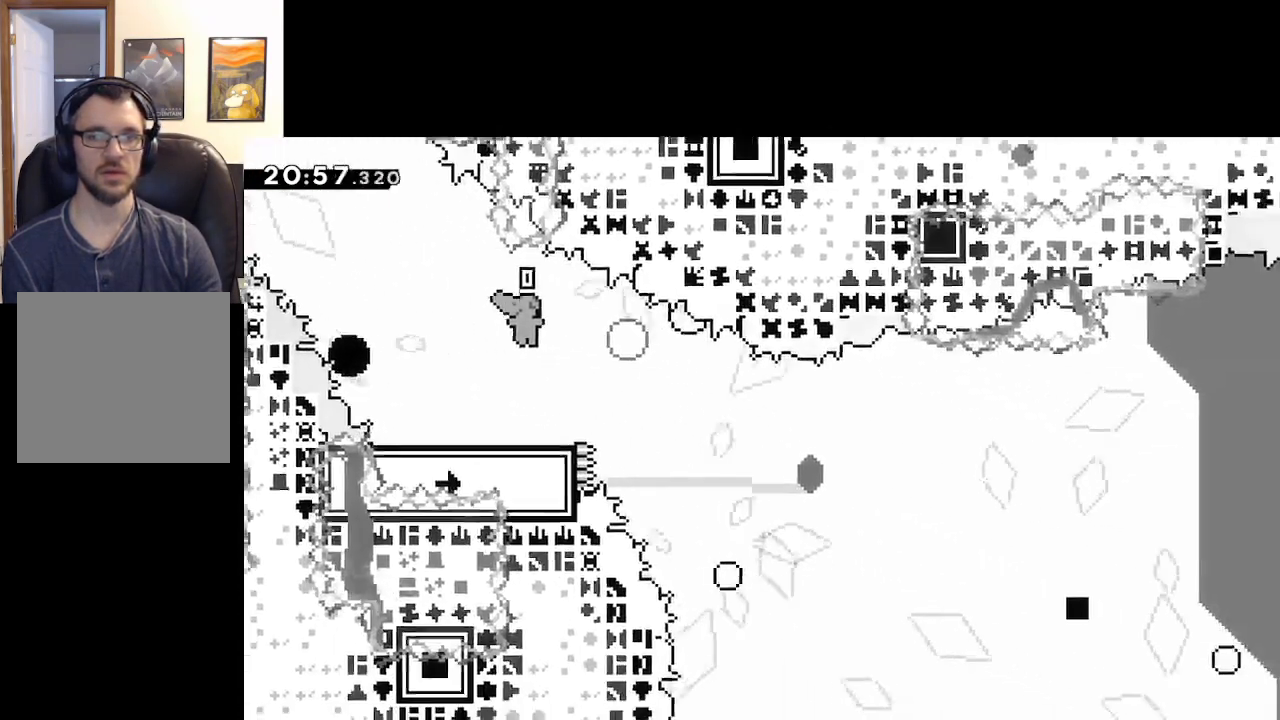
{"buttons": ["X"], "left_stick": "up", "right_stick": "center", "events": [[367, "left_stick", "up"], [383, "A", "up"], [383, "X", "down"]]}
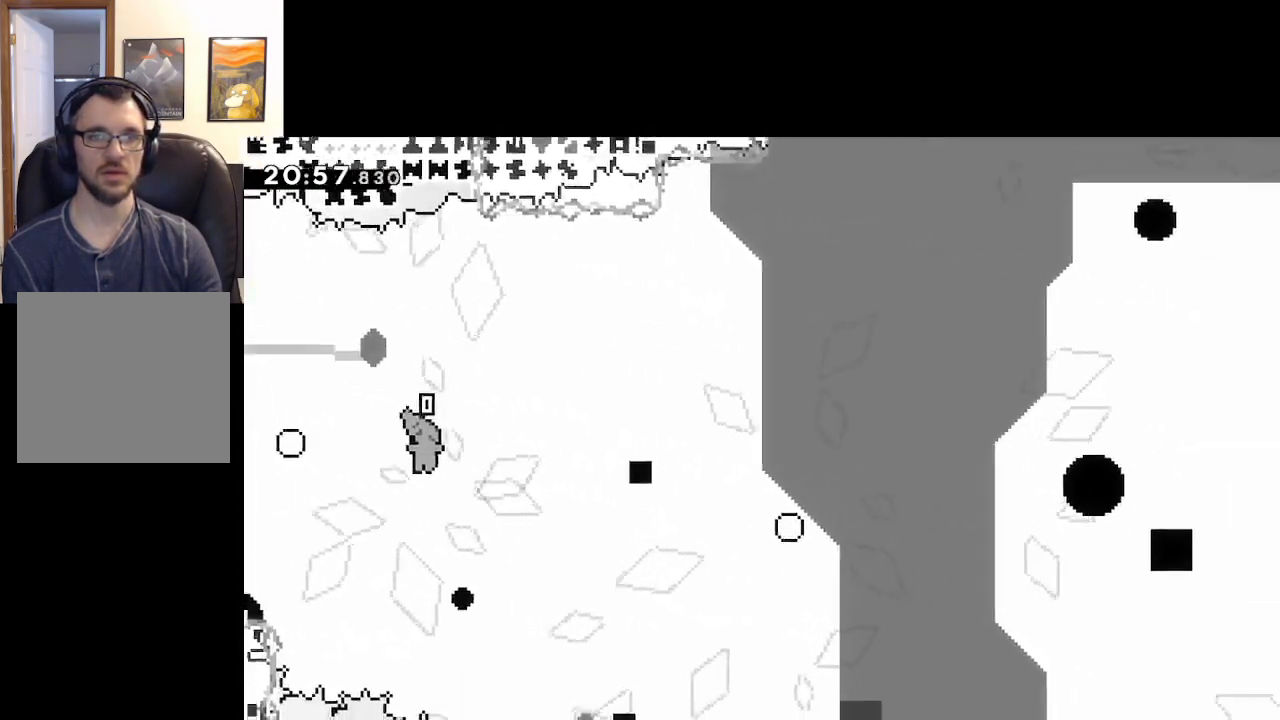
{"buttons": [], "left_stick": "up-right", "right_stick": "center", "events": [[150, "X", "up"], [267, "left_stick", "up-right"]]}
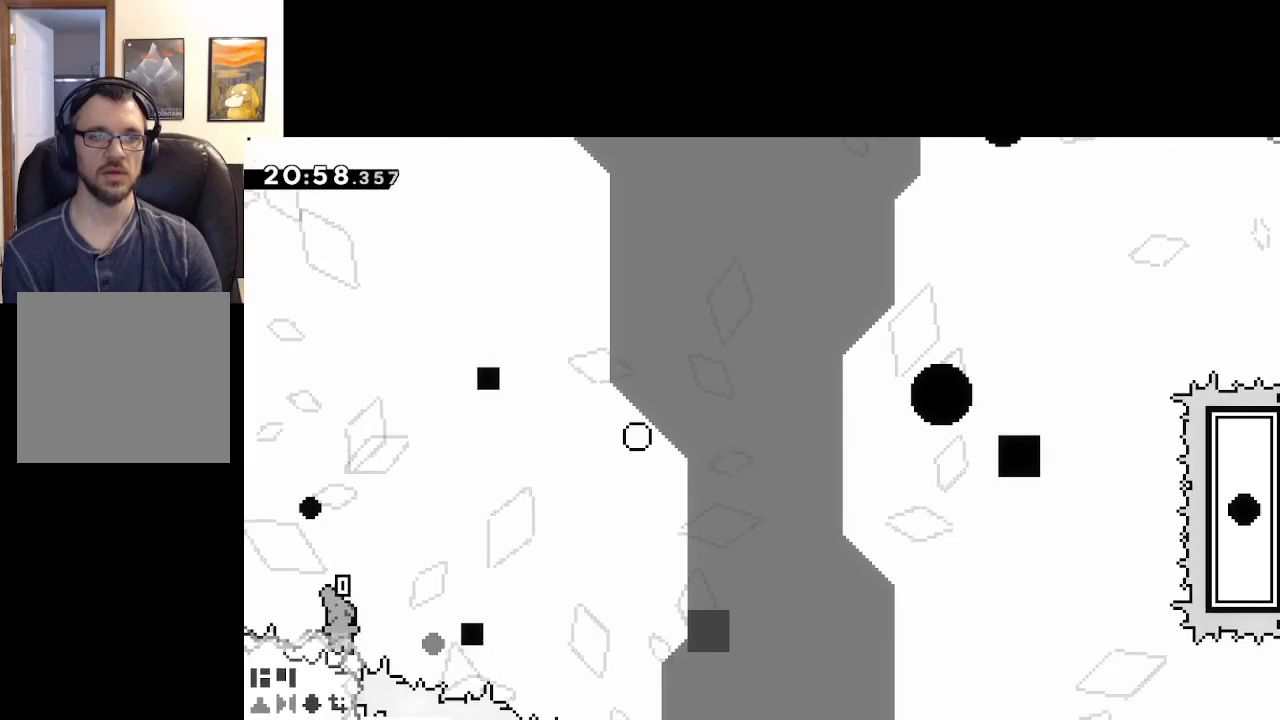
{"buttons": [], "left_stick": "center", "right_stick": "center", "events": [[17, "left_stick", "center"]]}
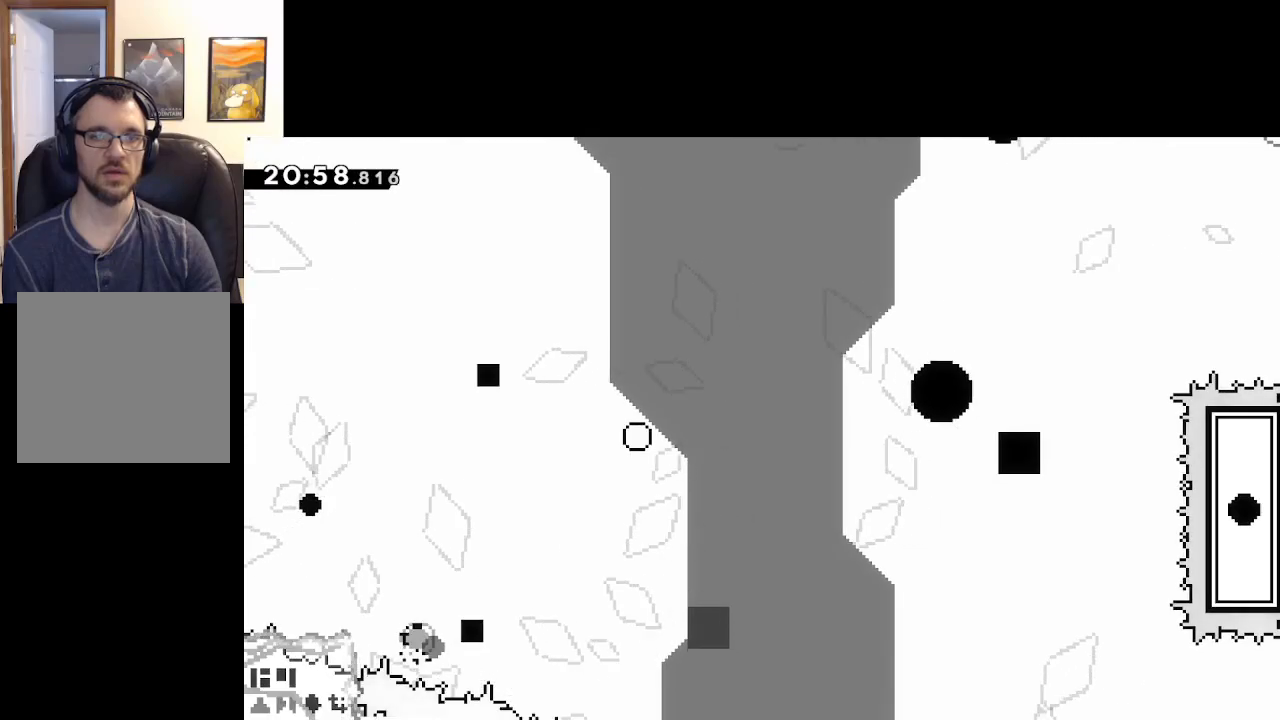
{"buttons": [], "left_stick": "center", "right_stick": "center", "events": []}
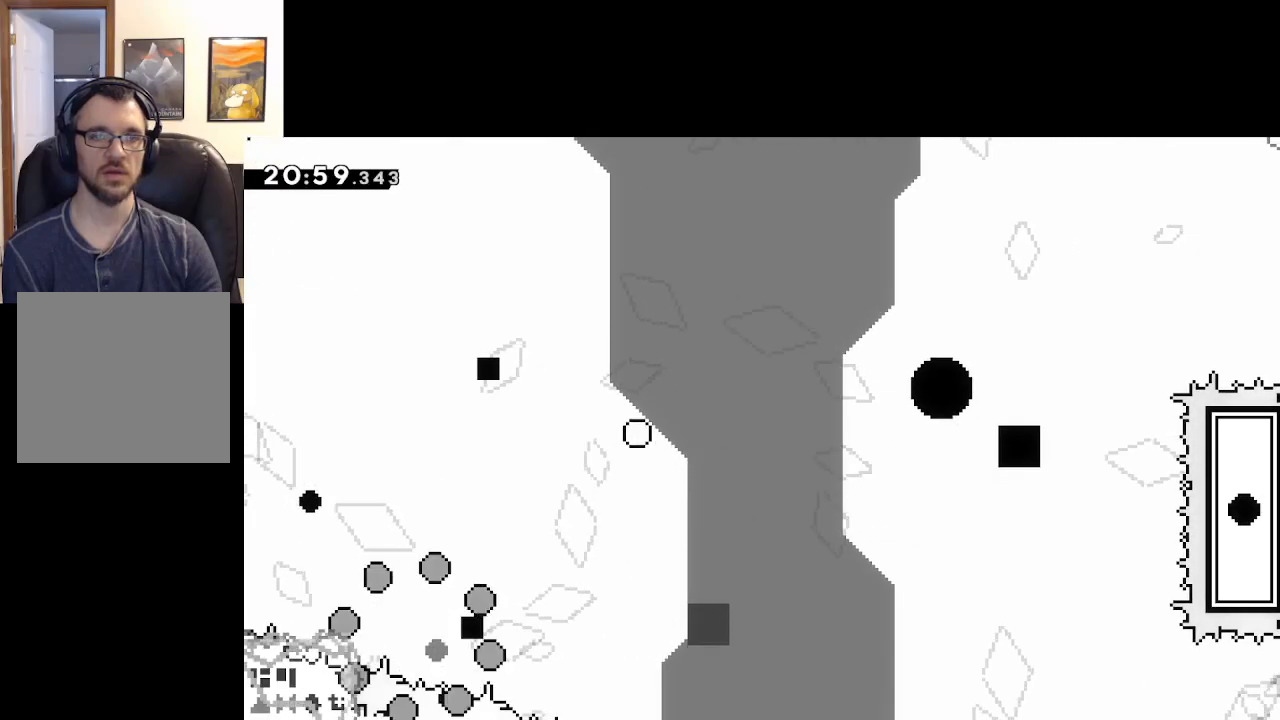
{"buttons": [], "left_stick": "center", "right_stick": "center", "events": []}
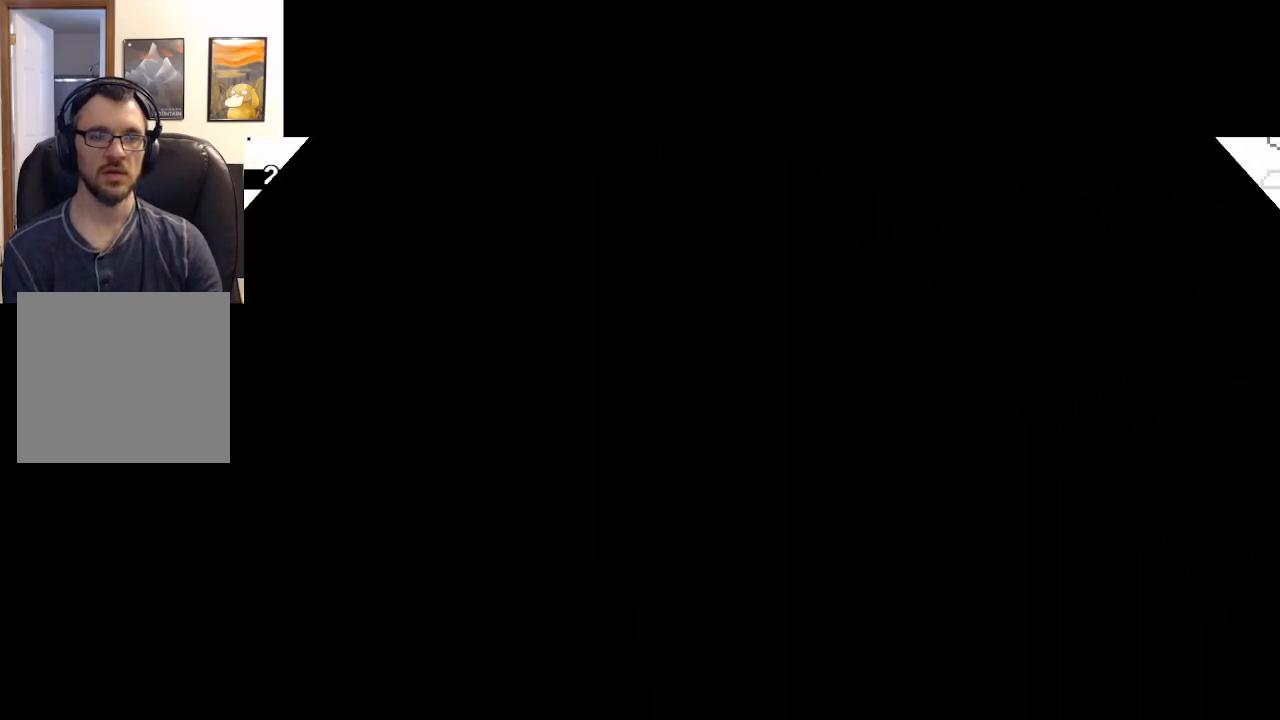
{"buttons": [], "left_stick": "center", "right_stick": "center", "events": []}
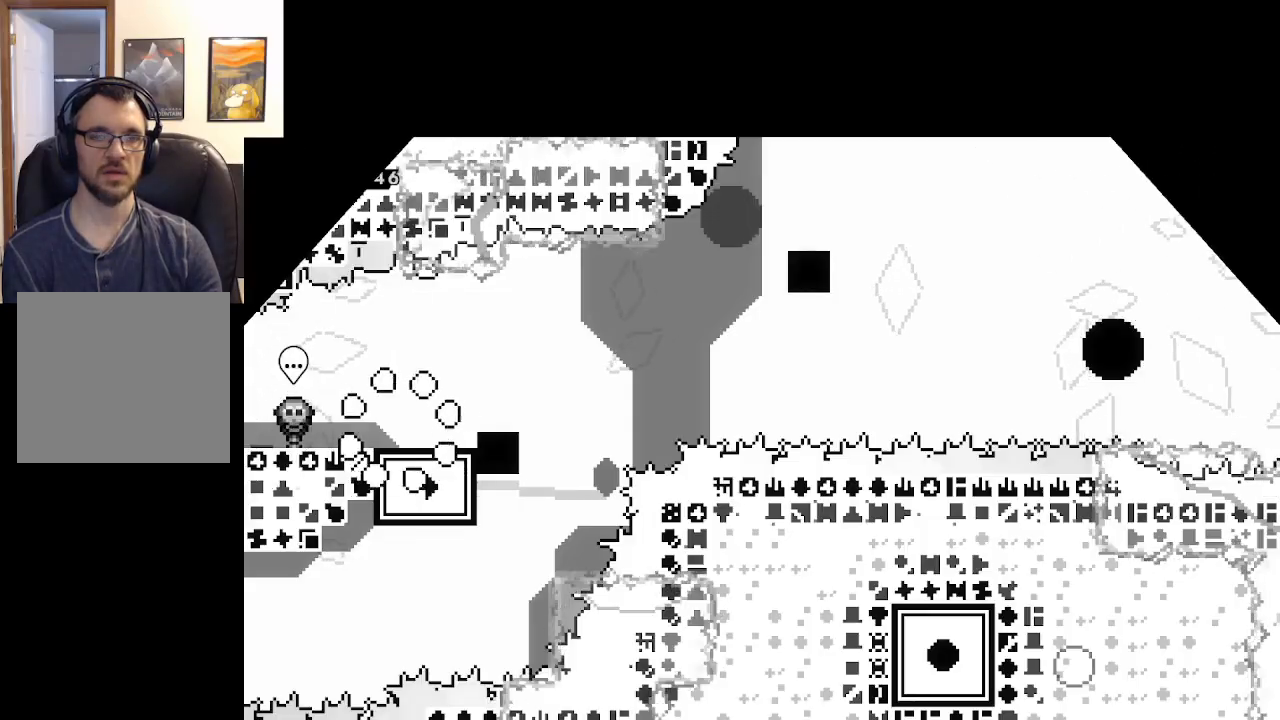
{"buttons": ["A", "X", "L3"], "left_stick": "down-right", "right_stick": "center", "events": [[333, "left_stick", "down-right"], [350, "X", "down"], [383, "L3", "down"], [500, "A", "down"]]}
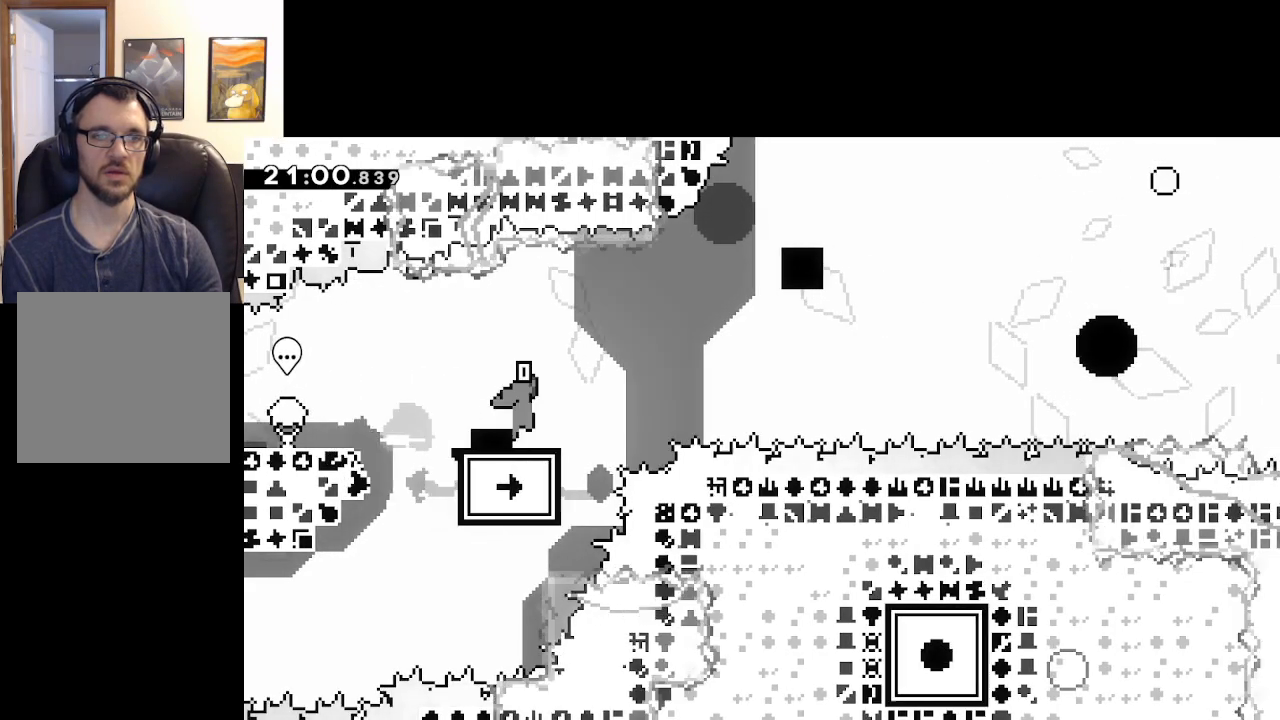
{"buttons": ["A"], "left_stick": "right", "right_stick": "center", "events": [[233, "left_stick", "right"], [317, "L3", "up"], [483, "X", "up"]]}
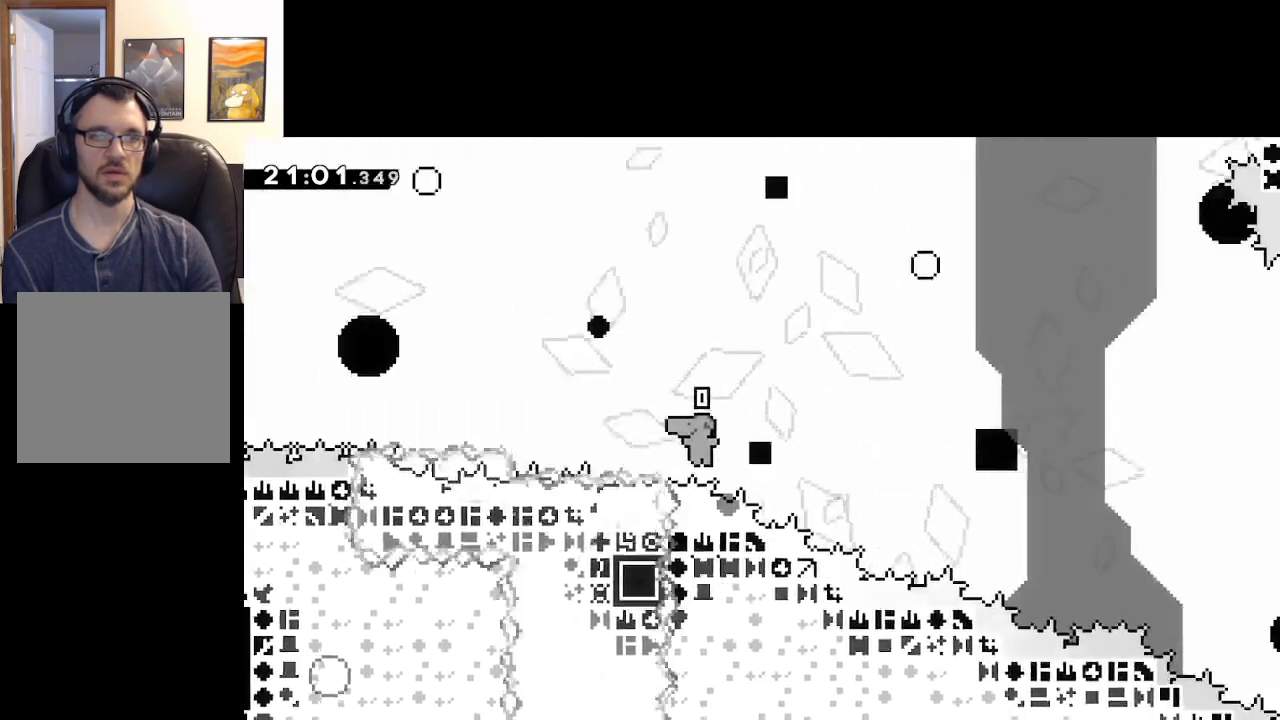
{"buttons": ["A"], "left_stick": "right", "right_stick": "center", "events": []}
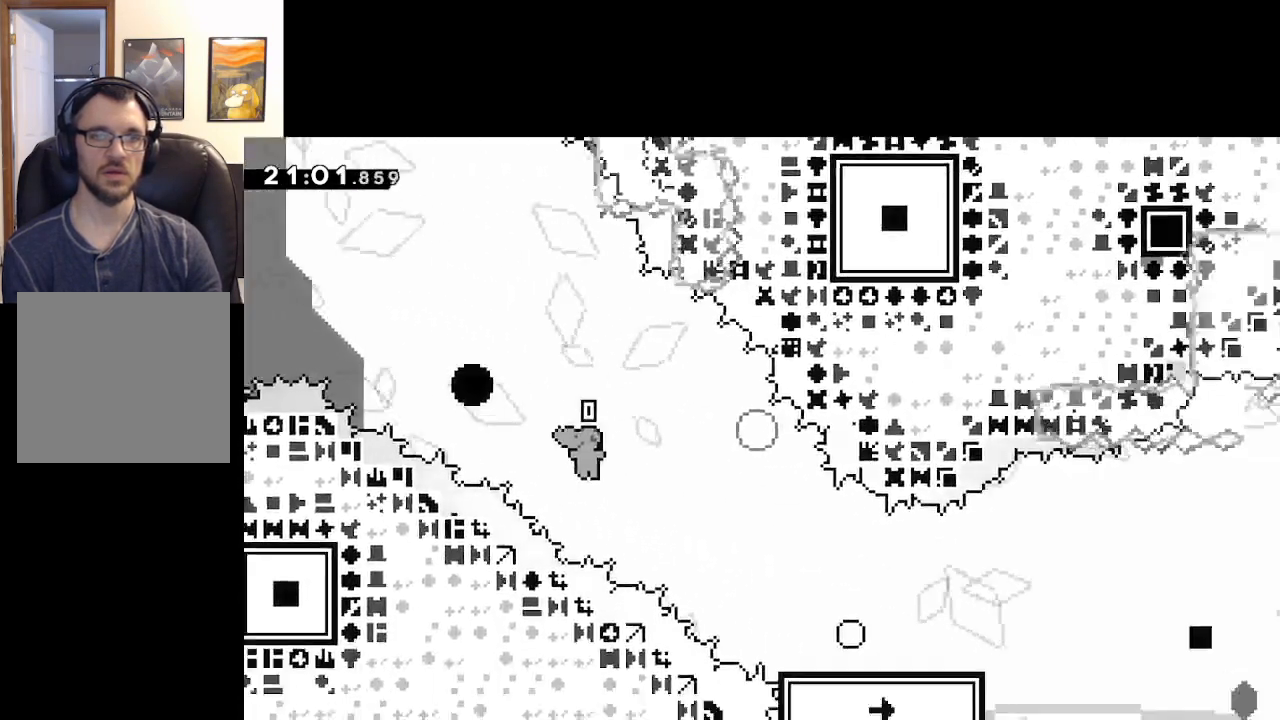
{"buttons": ["A", "X", "L3"], "left_stick": "down-right", "right_stick": "center", "events": [[50, "A", "up"], [233, "L3", "down"], [233, "left_stick", "down-right"], [383, "X", "down"], [500, "A", "down"]]}
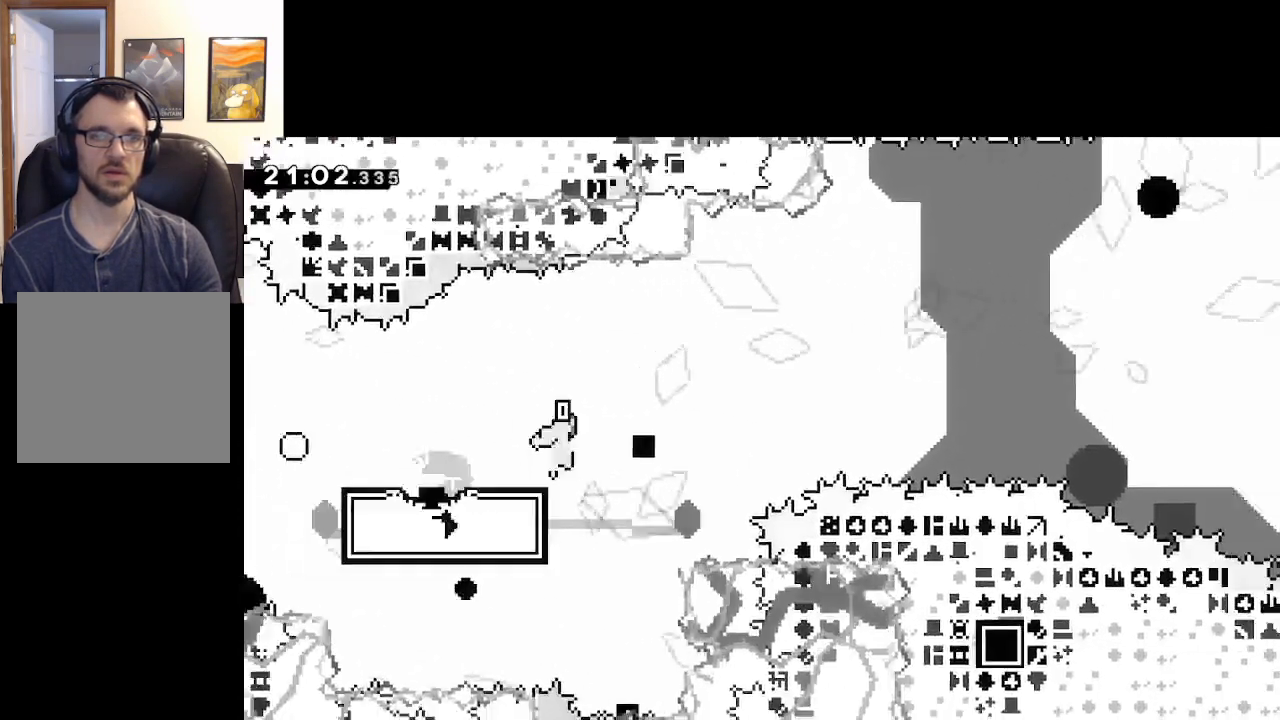
{"buttons": ["A"], "left_stick": "down-right", "right_stick": "center", "events": [[333, "L3", "up"], [500, "X", "up"]]}
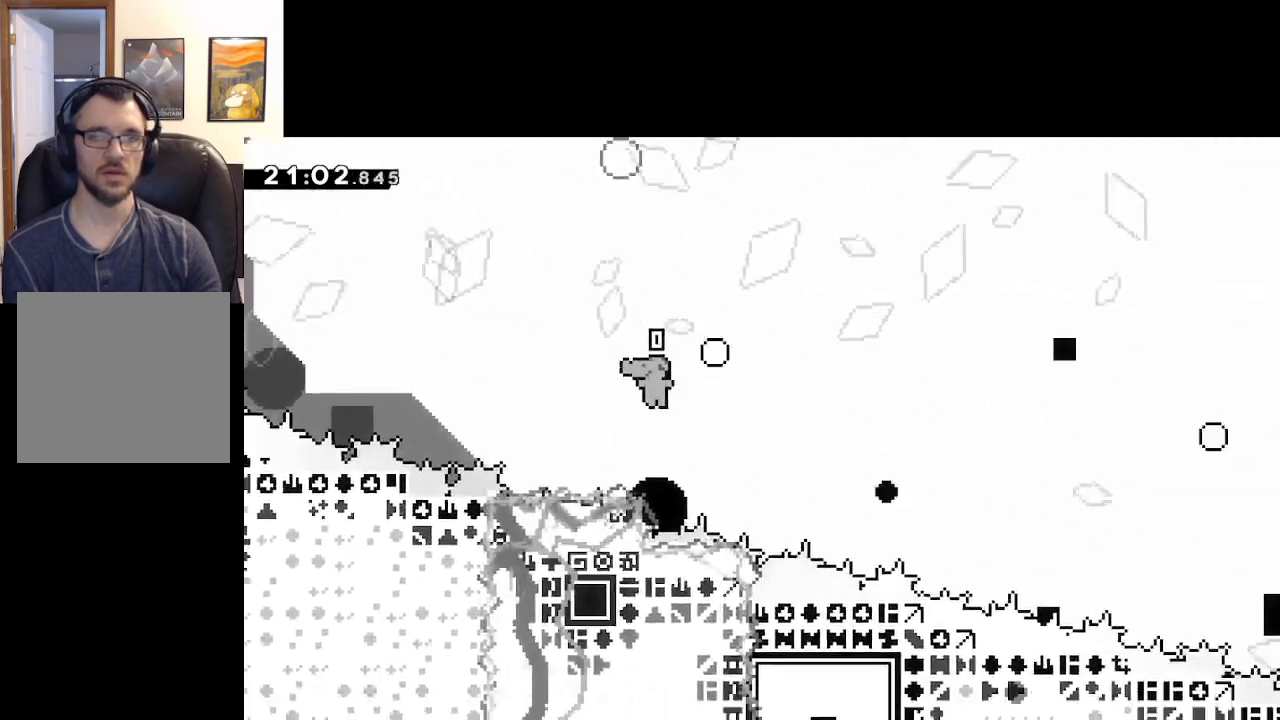
{"buttons": ["A"], "left_stick": "right", "right_stick": "center", "events": [[317, "left_stick", "right"]]}
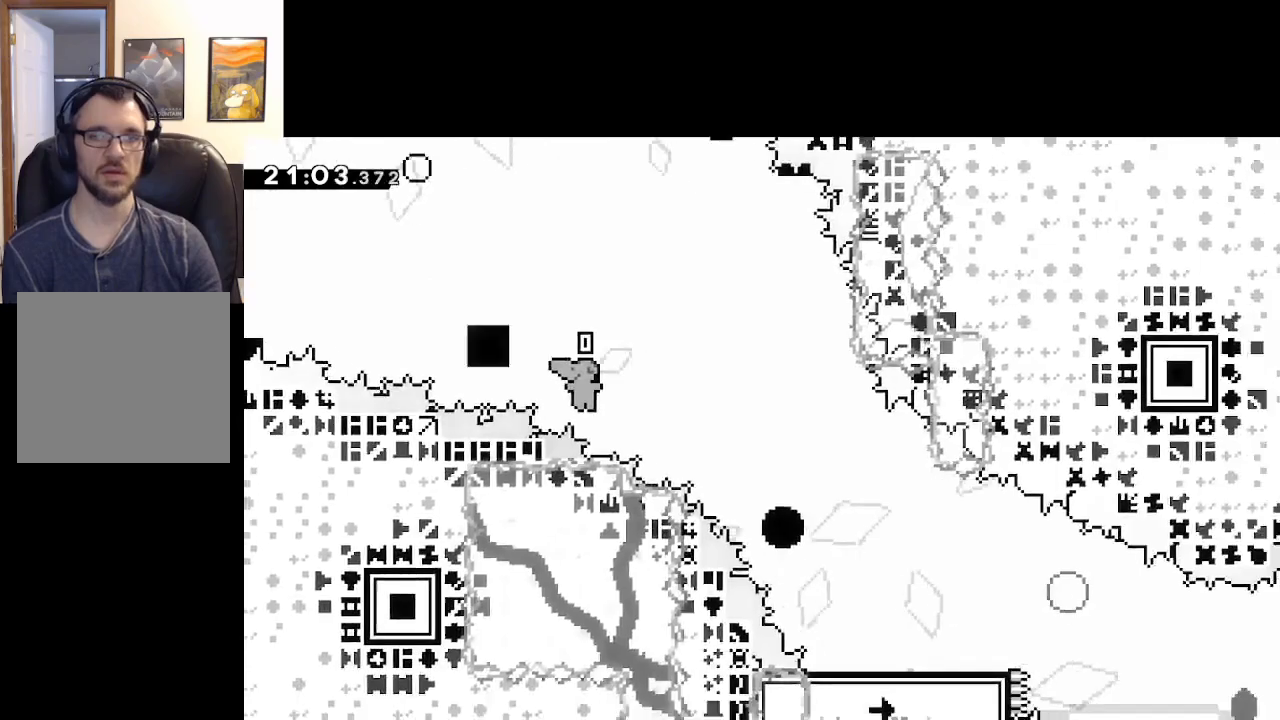
{"buttons": ["A", "L3"], "left_stick": "left", "right_stick": "center", "events": [[150, "left_stick", "left"], [500, "L3", "down"]]}
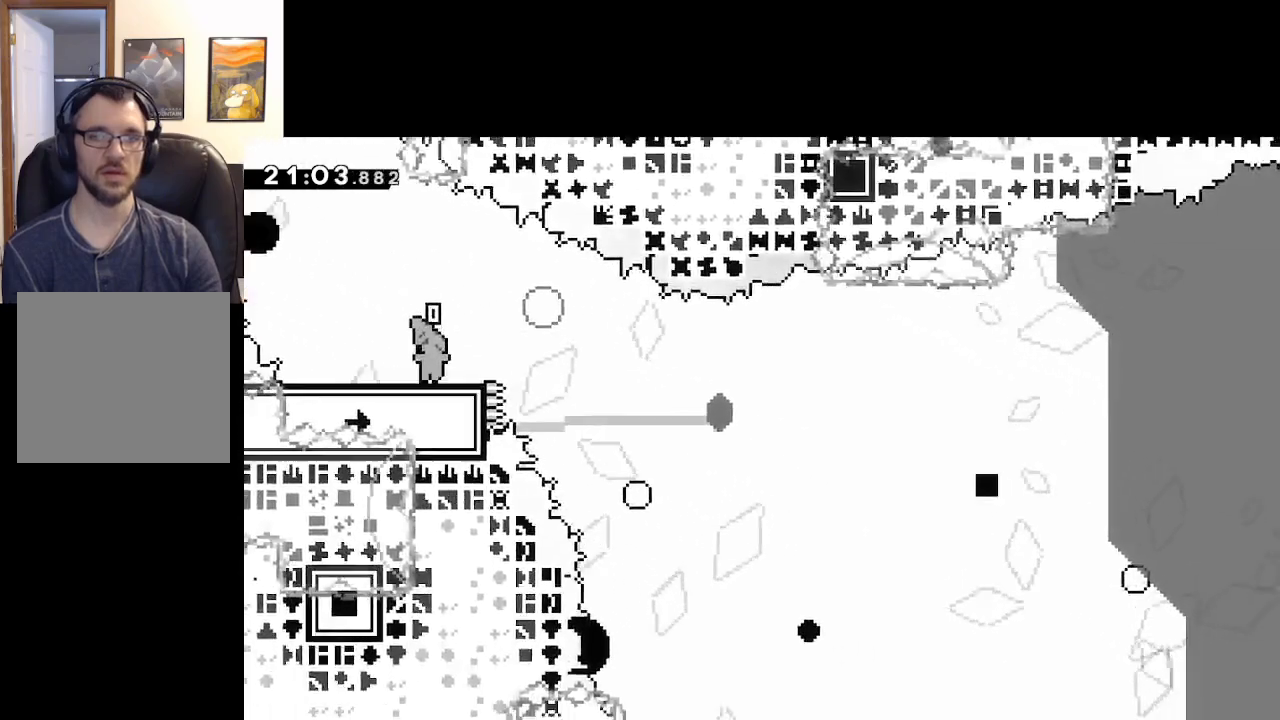
{"buttons": ["A", "X", "L3"], "left_stick": "down-right", "right_stick": "center", "events": [[17, "A", "up"], [33, "left_stick", "down-right"], [67, "X", "down"], [217, "A", "down"]]}
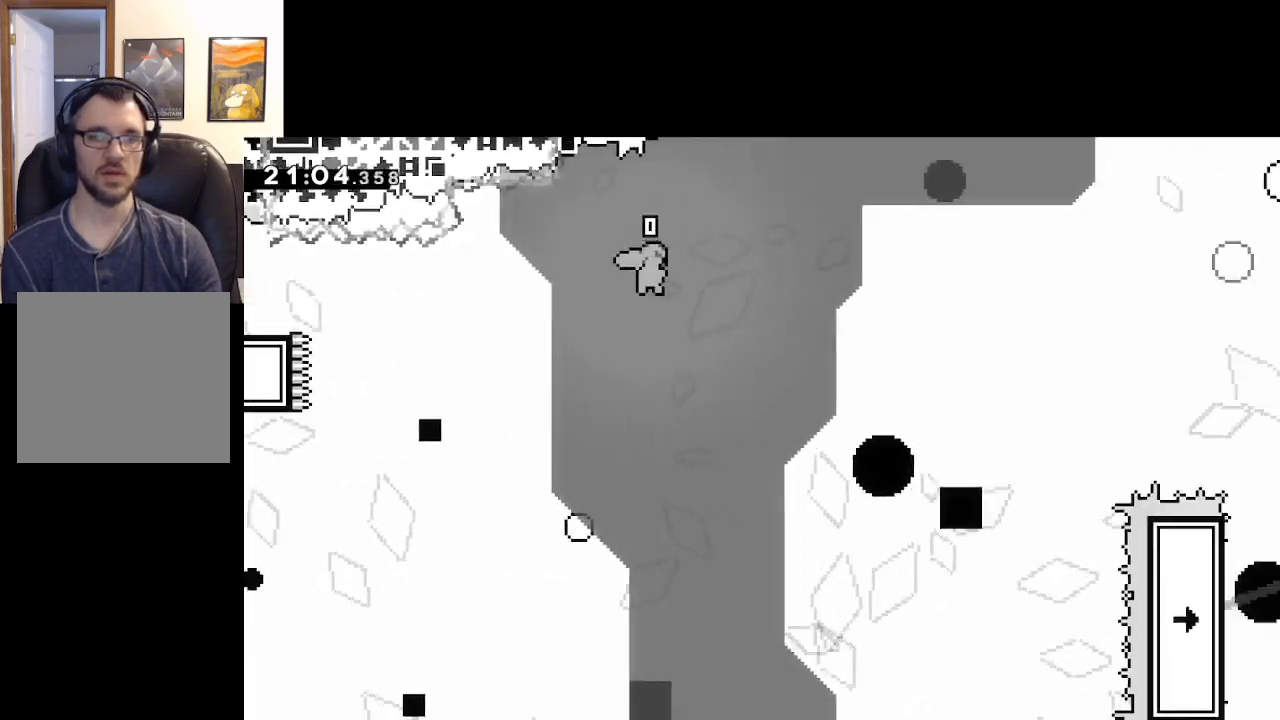
{"buttons": ["A"], "left_stick": "right", "right_stick": "center", "events": [[200, "left_stick", "right"], [283, "X", "up"], [350, "L3", "up"]]}
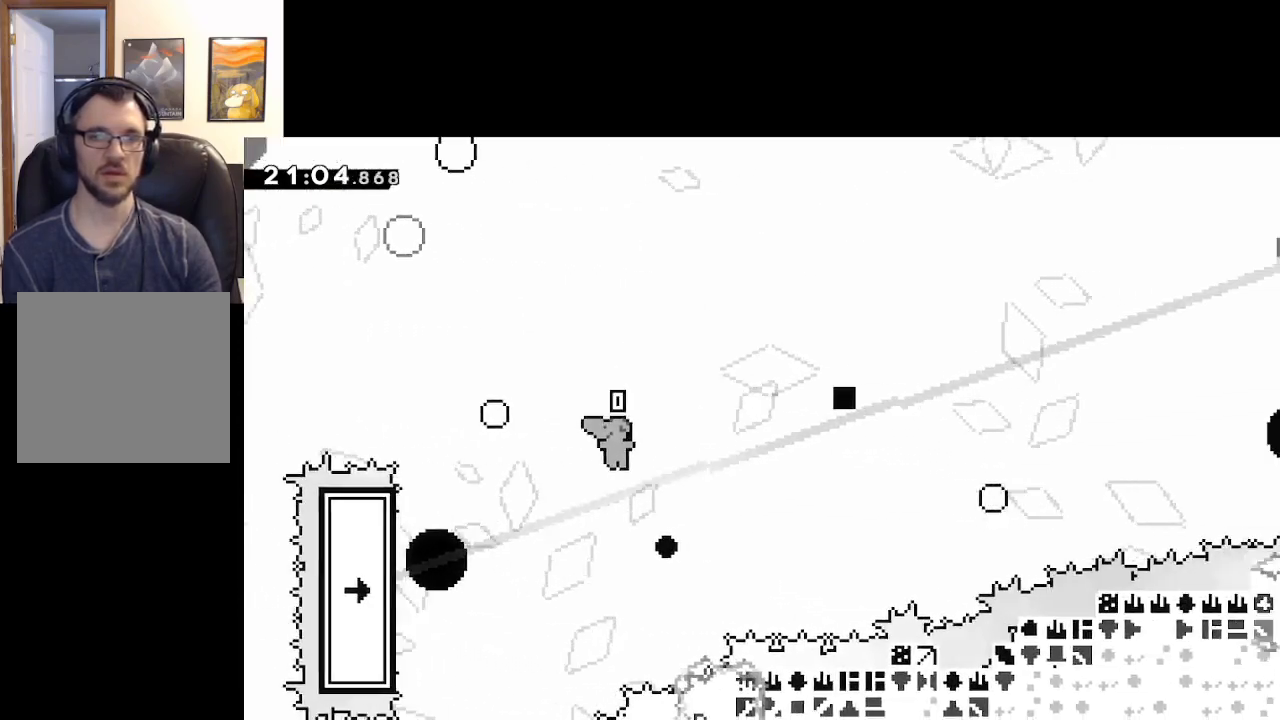
{"buttons": [], "left_stick": "up", "right_stick": "center", "events": [[67, "X", "down"], [67, "left_stick", "up-left"], [117, "A", "up"], [400, "X", "up"], [450, "left_stick", "up"]]}
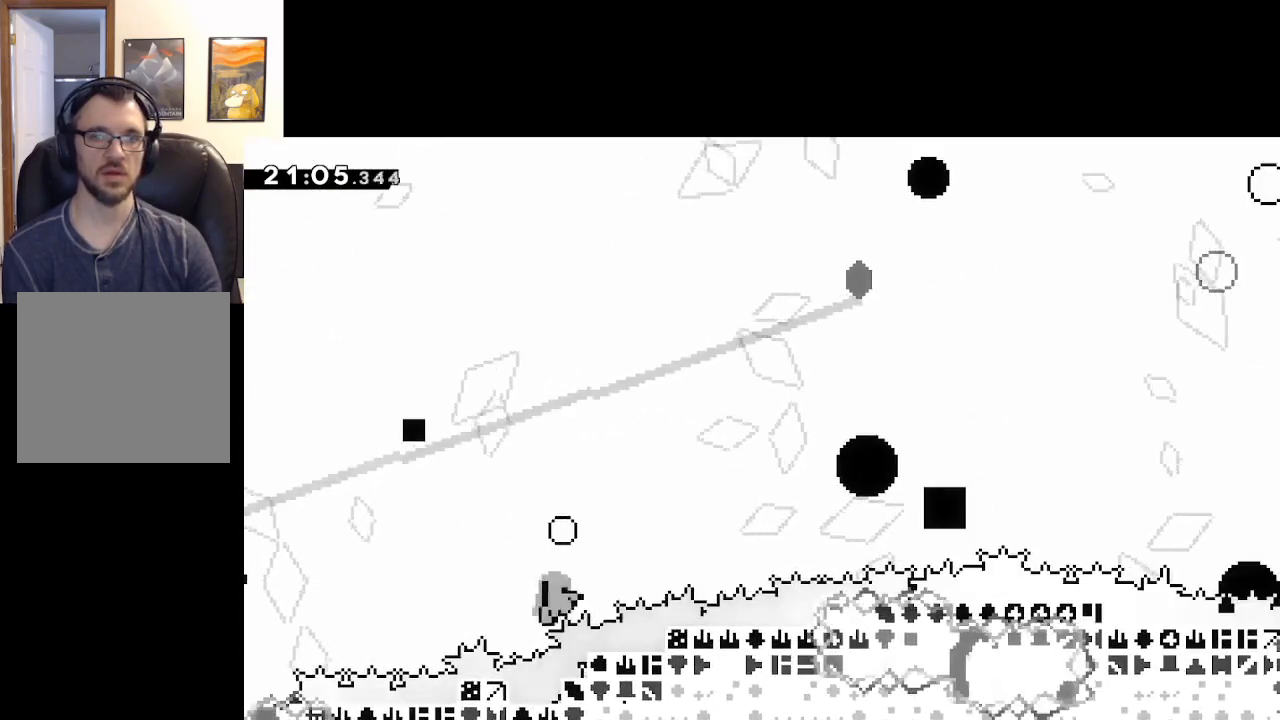
{"buttons": [], "left_stick": "center", "right_stick": "center", "events": [[83, "A", "down"], [183, "A", "up"], [300, "A", "down"], [433, "left_stick", "center"], [450, "A", "up"]]}
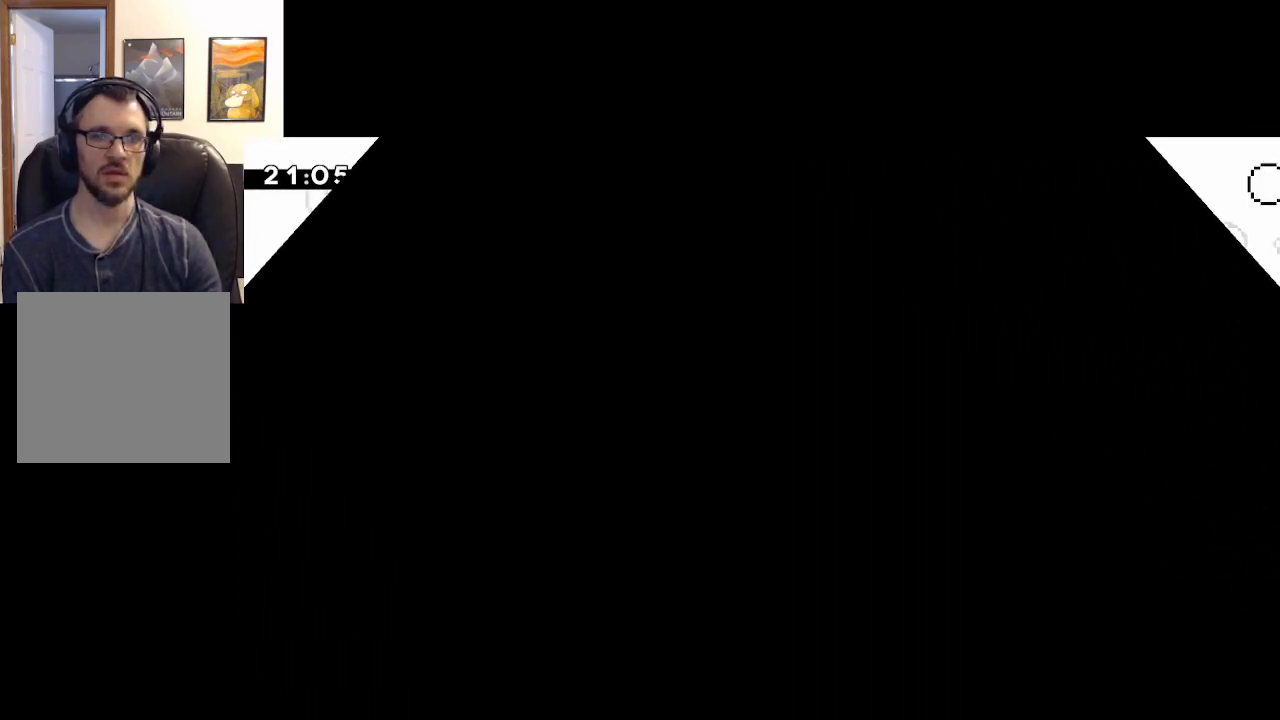
{"buttons": [], "left_stick": "center", "right_stick": "center", "events": [[100, "A", "down"], [233, "A", "up"]]}
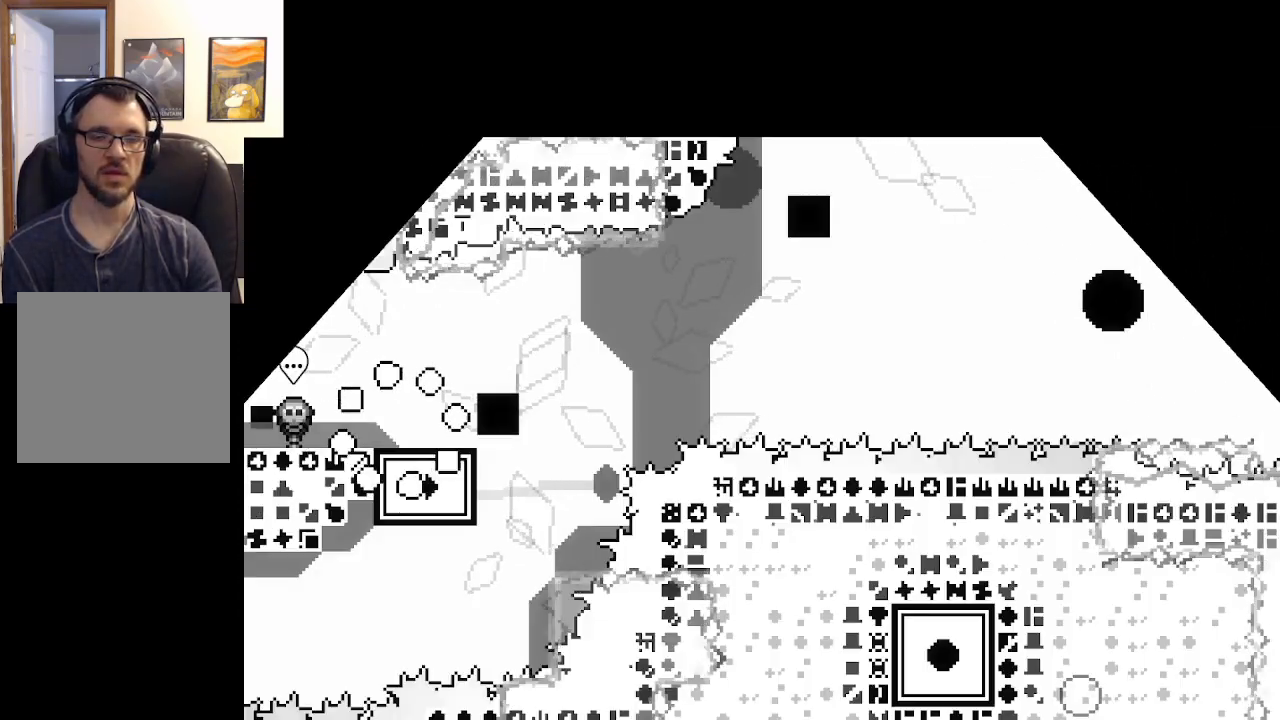
{"buttons": [], "left_stick": "center", "right_stick": "center", "events": []}
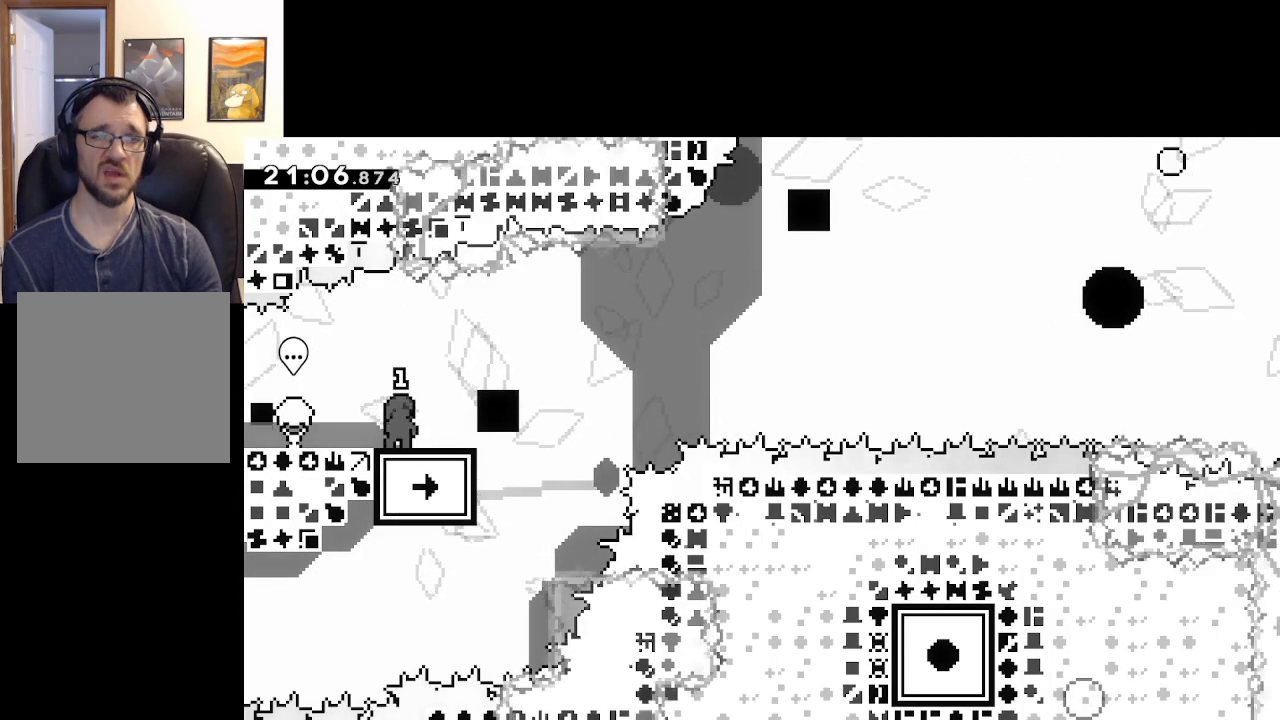
{"buttons": ["A", "X", "L3"], "left_stick": "down-right", "right_stick": "center", "events": [[117, "left_stick", "down-right"], [150, "X", "down"], [167, "L3", "down"], [317, "A", "down"]]}
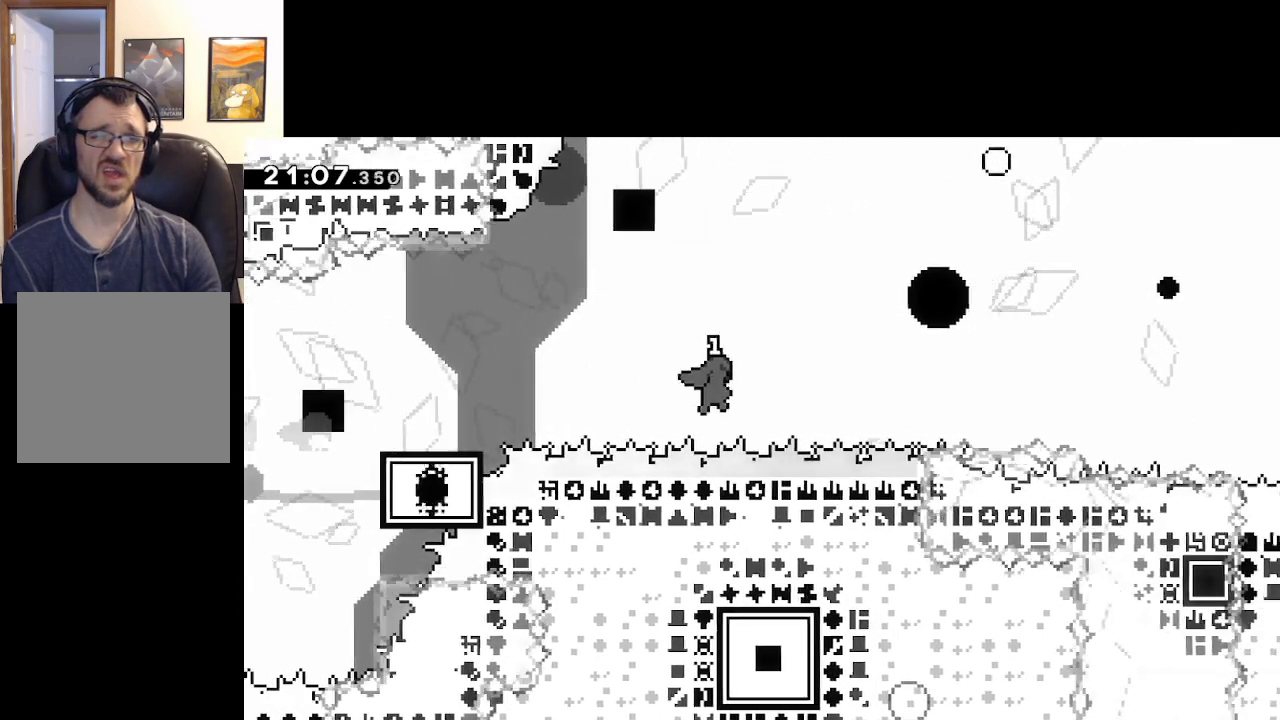
{"buttons": ["A"], "left_stick": "right", "right_stick": "center", "events": [[150, "L3", "up"], [283, "left_stick", "right"], [317, "X", "up"]]}
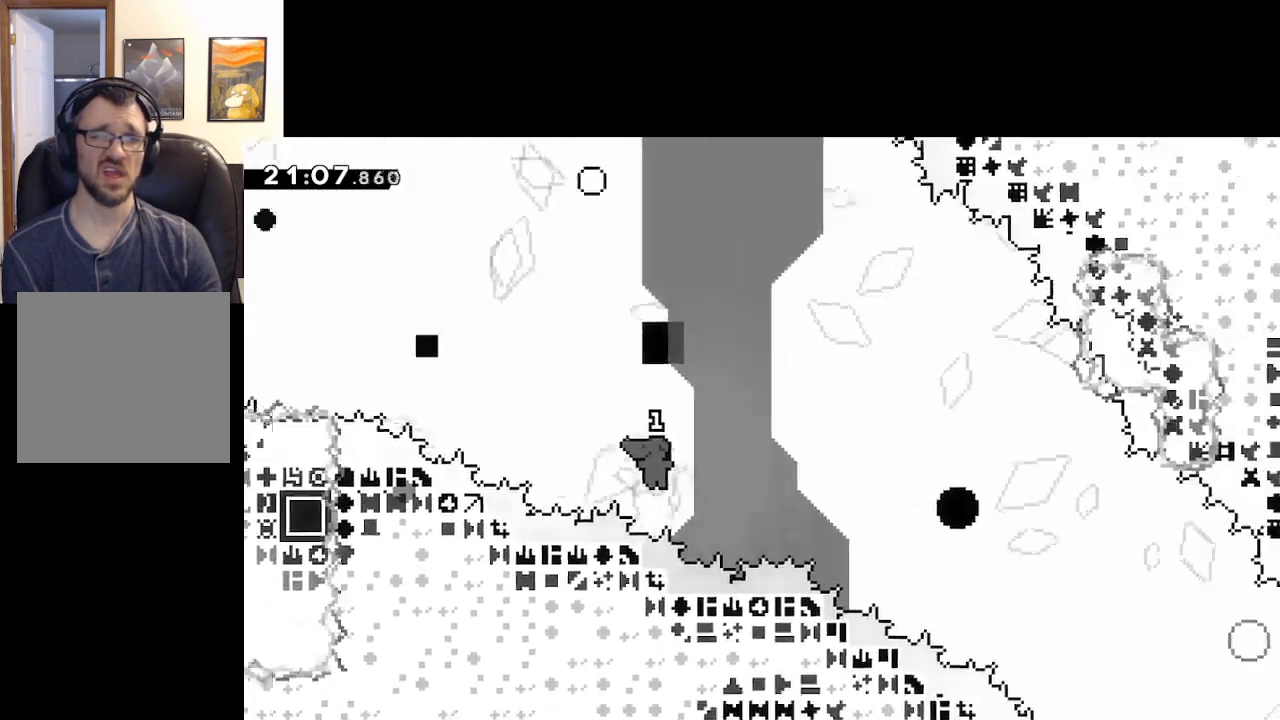
{"buttons": ["X", "L3"], "left_stick": "down-right", "right_stick": "center", "events": [[217, "A", "up"], [250, "left_stick", "down-right"], [333, "X", "down"], [367, "L3", "down"]]}
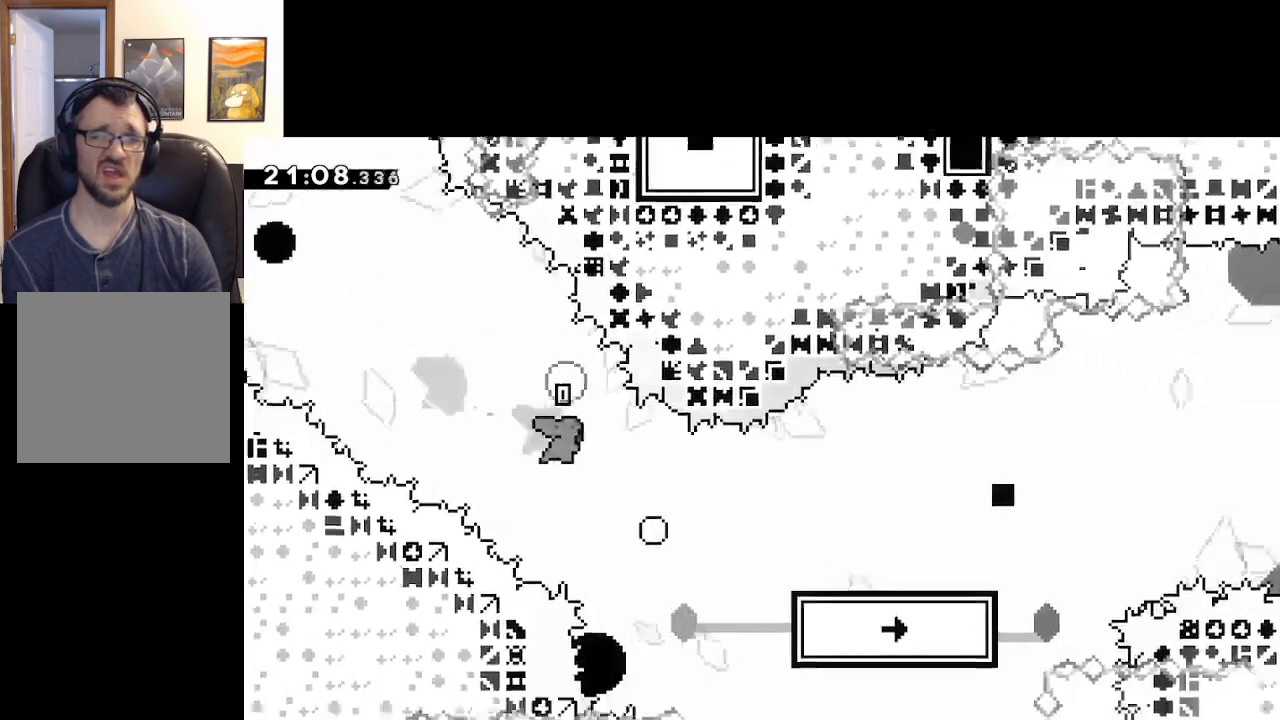
{"buttons": ["START"], "left_stick": "right", "right_stick": "center", "events": [[67, "A", "down"], [267, "L3", "up"], [283, "left_stick", "right"], [300, "A", "up"], [350, "X", "up"], [500, "START", "down"]]}
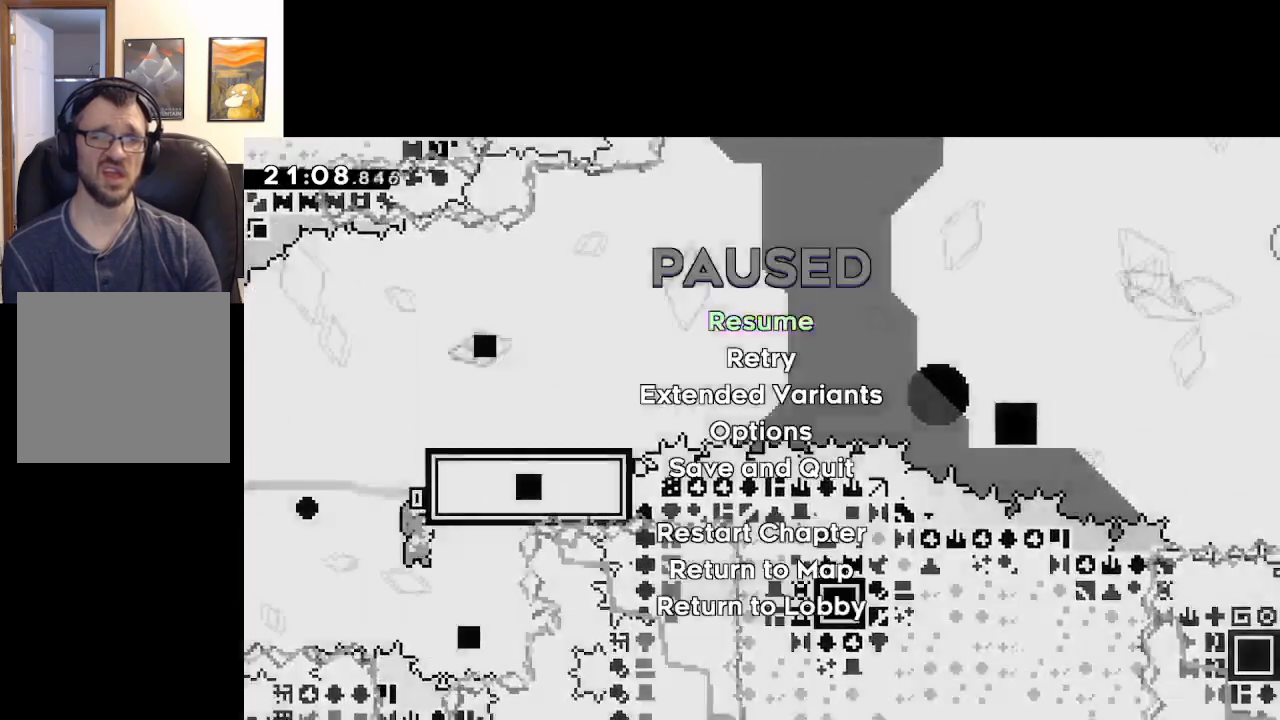
{"buttons": [], "left_stick": "center", "right_stick": "center", "events": [[17, "left_stick", "center"], [100, "left_stick", "down"], [133, "START", "up"], [217, "A", "down"], [250, "left_stick", "center"], [317, "A", "up"], [383, "A", "down"], [500, "A", "up"]]}
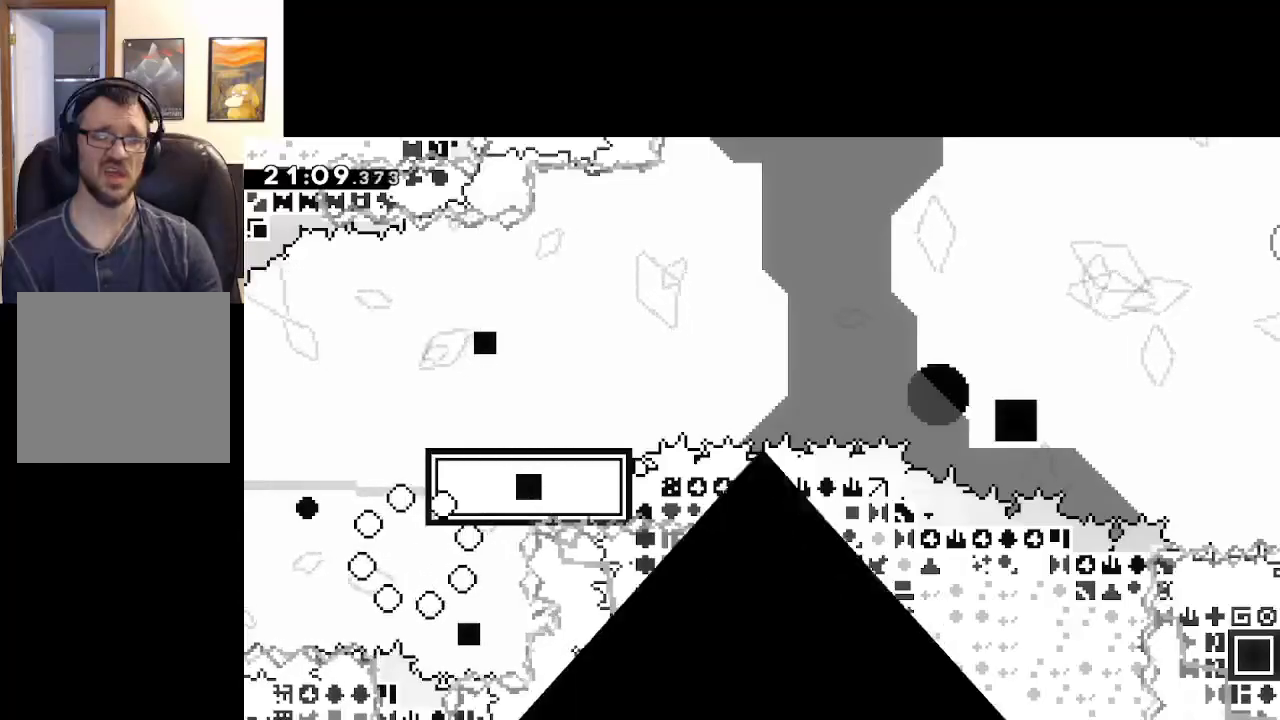
{"buttons": [], "left_stick": "center", "right_stick": "center", "events": []}
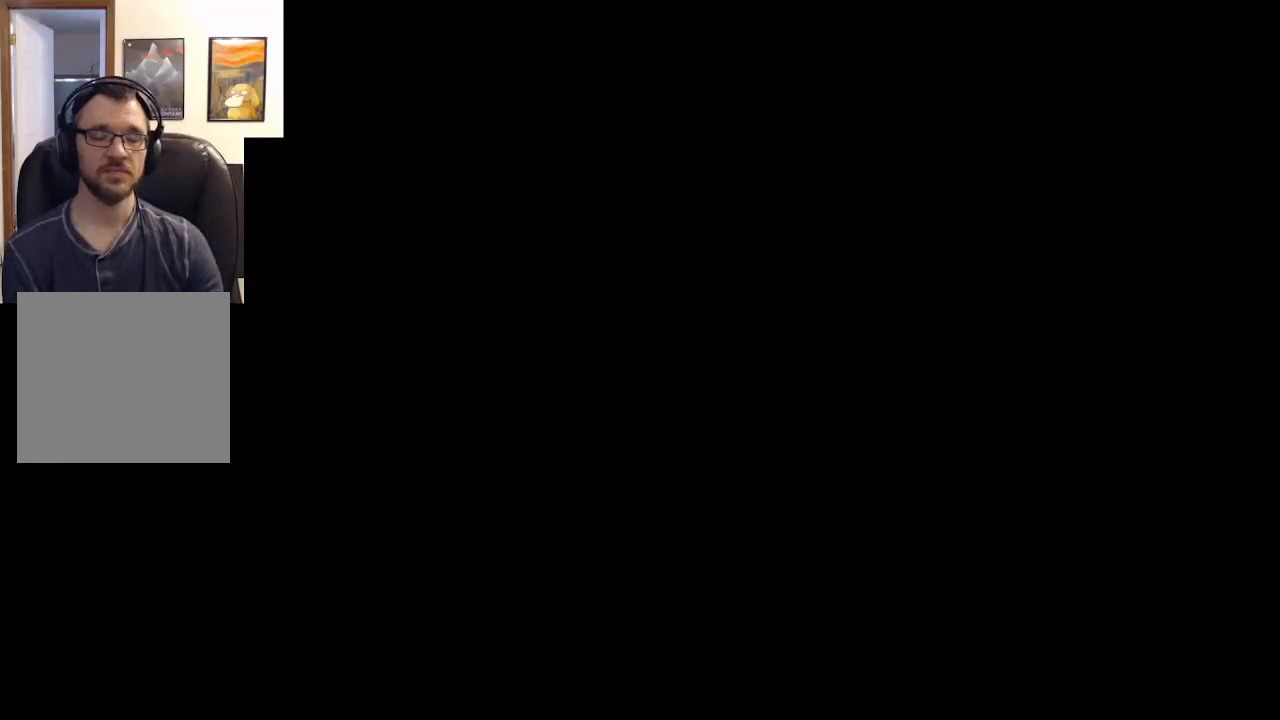
{"buttons": [], "left_stick": "center", "right_stick": "center", "events": []}
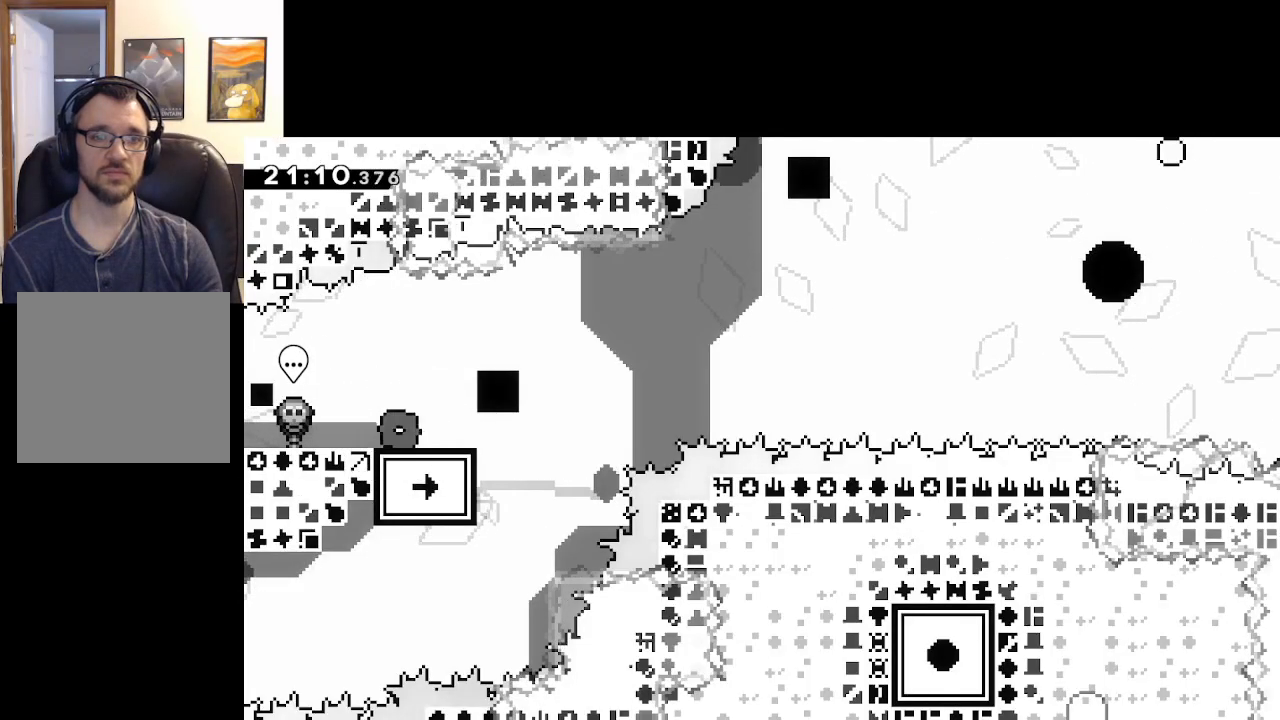
{"buttons": ["A", "X"], "left_stick": "down-right", "right_stick": "center", "events": [[133, "left_stick", "down-right"], [167, "X", "down"], [217, "L3", "down"], [333, "A", "down"], [483, "L3", "up"]]}